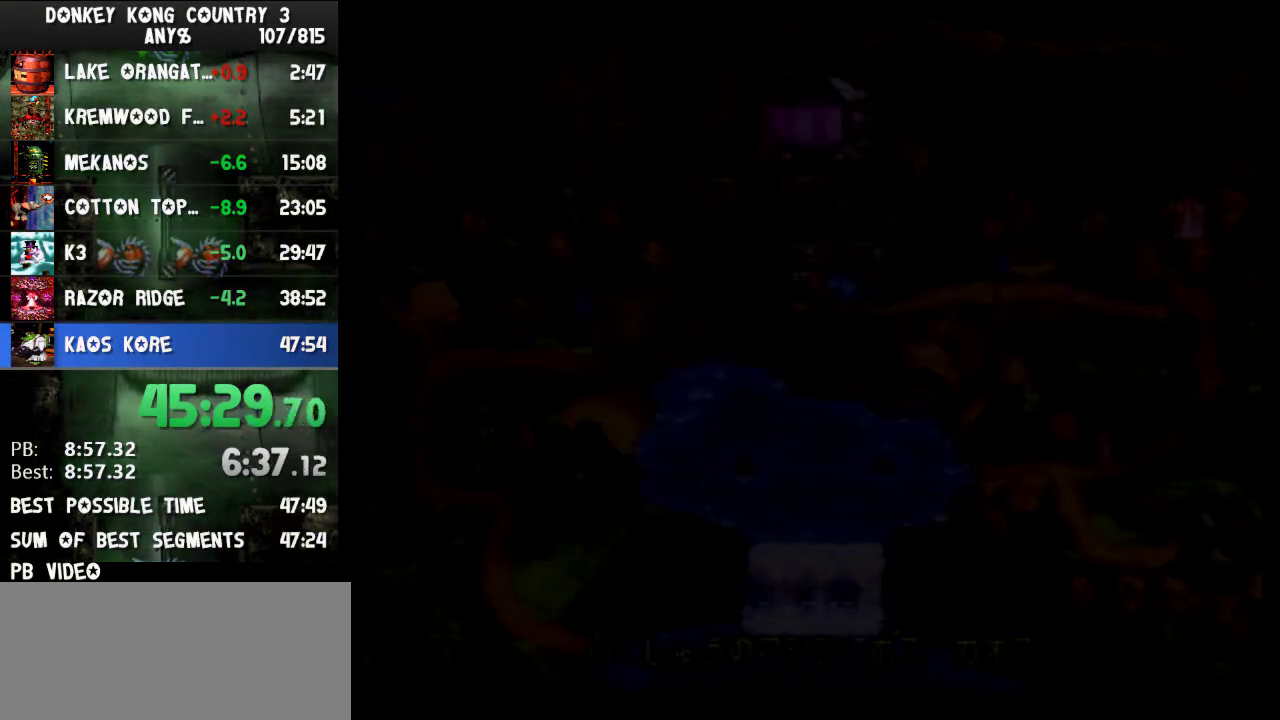
Gameplay with a controller (Nintendo layout); each line is a JSON object with the inputs held at the frame after it. "events" lists button and stick changes between this image and that frame as [ms after this image, input, new state], when the widget could be followed in between. Not read: L3 R3.
{"buttons": ["B"]}
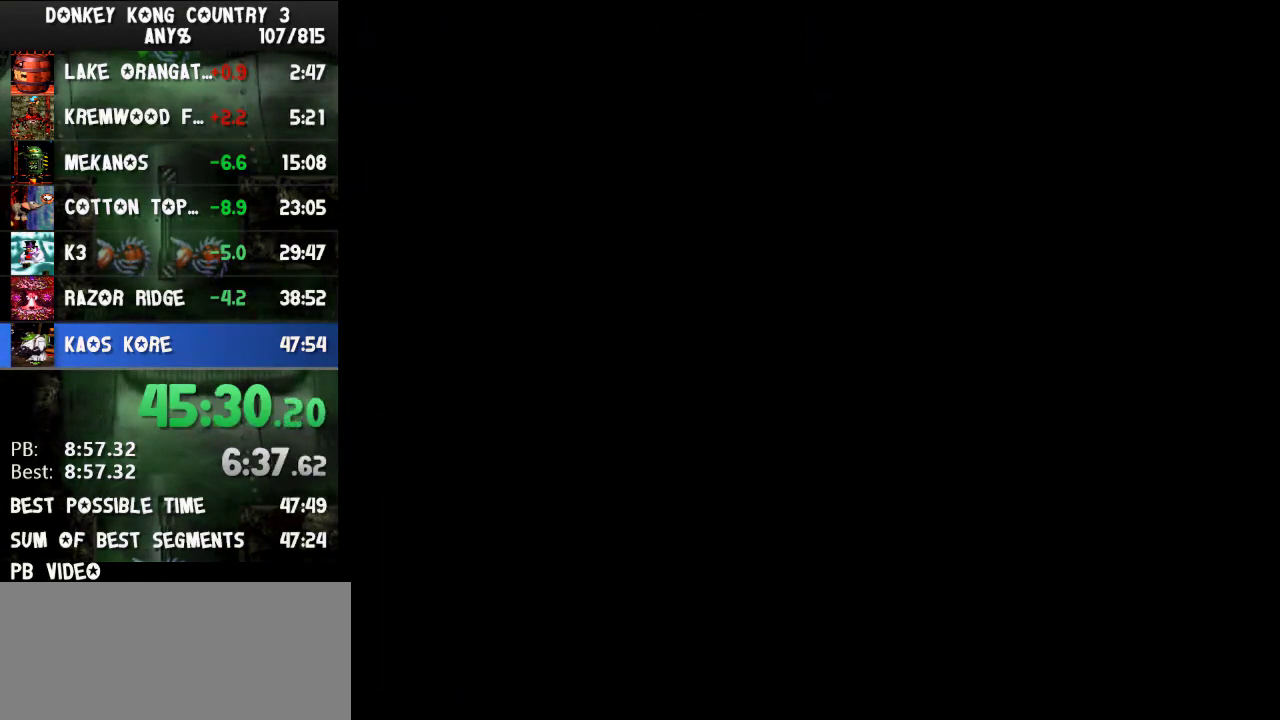
{"buttons": ["B"]}
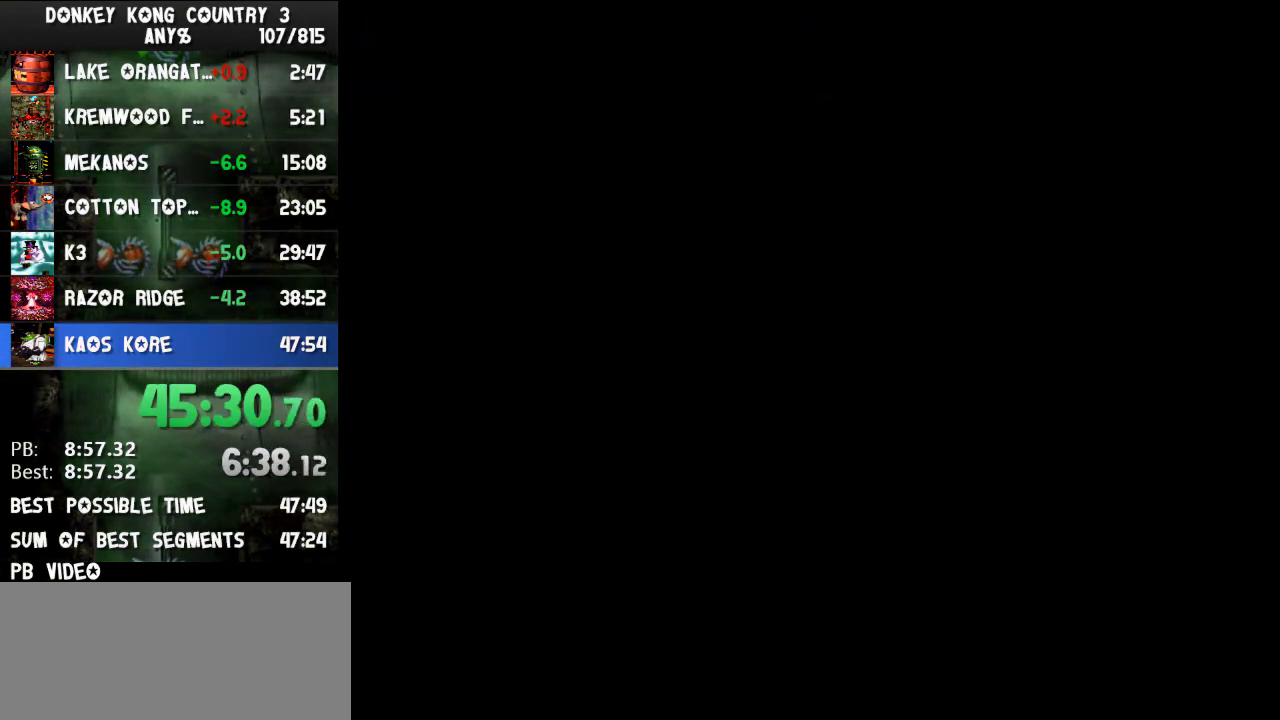
{"buttons": ["B"]}
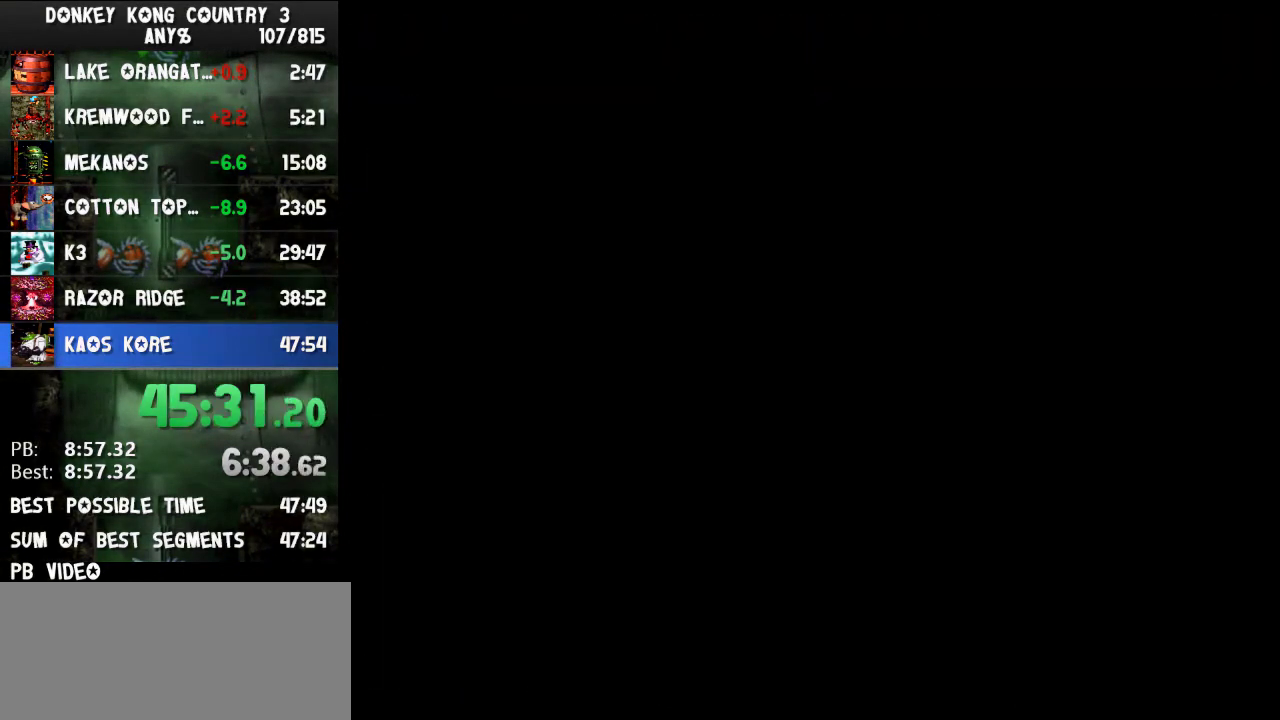
{"buttons": ["B"]}
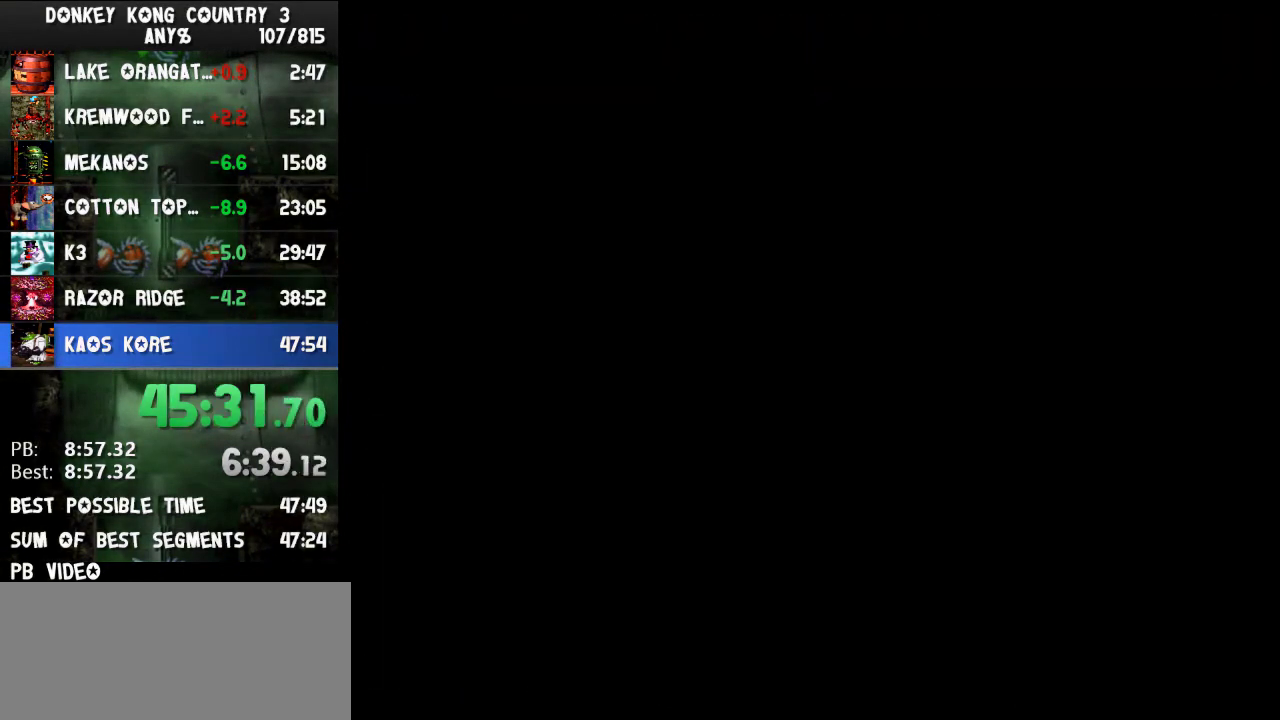
{"buttons": ["B"]}
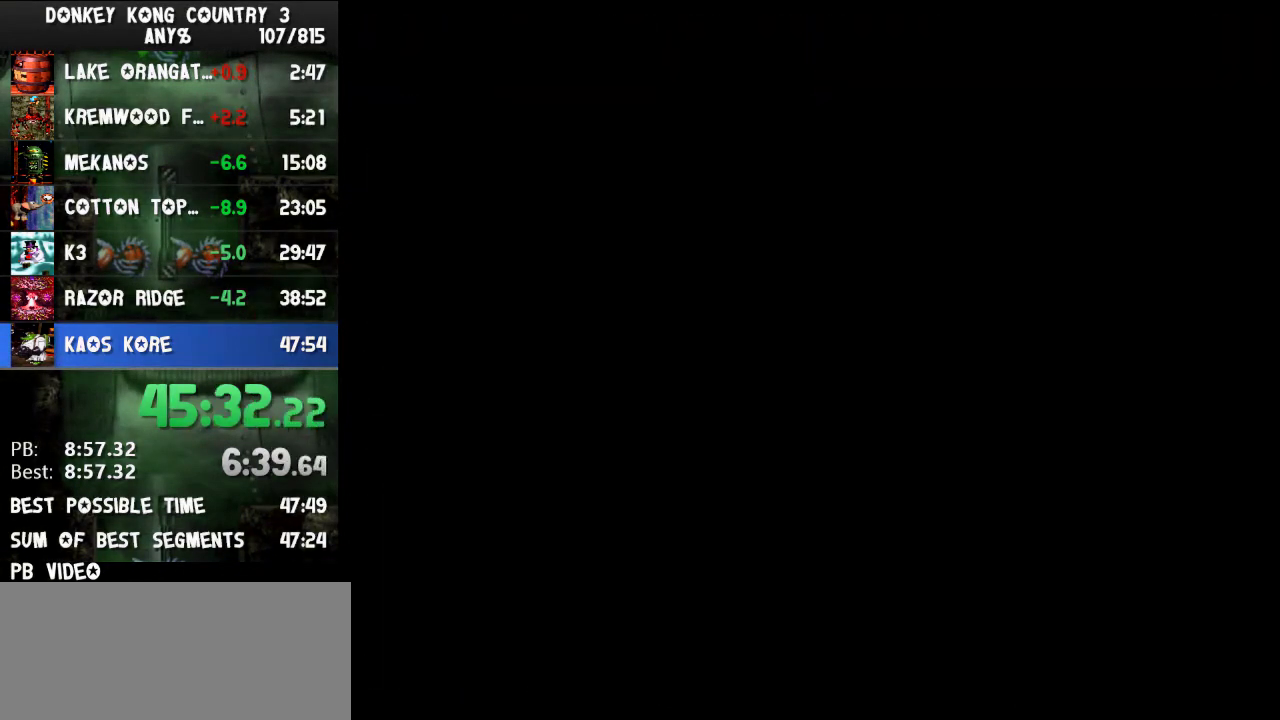
{"buttons": [], "events": [[233, "B", "up"], [267, "B", "down"], [400, "B", "up"], [467, "B", "down"], [500, "B", "up"]]}